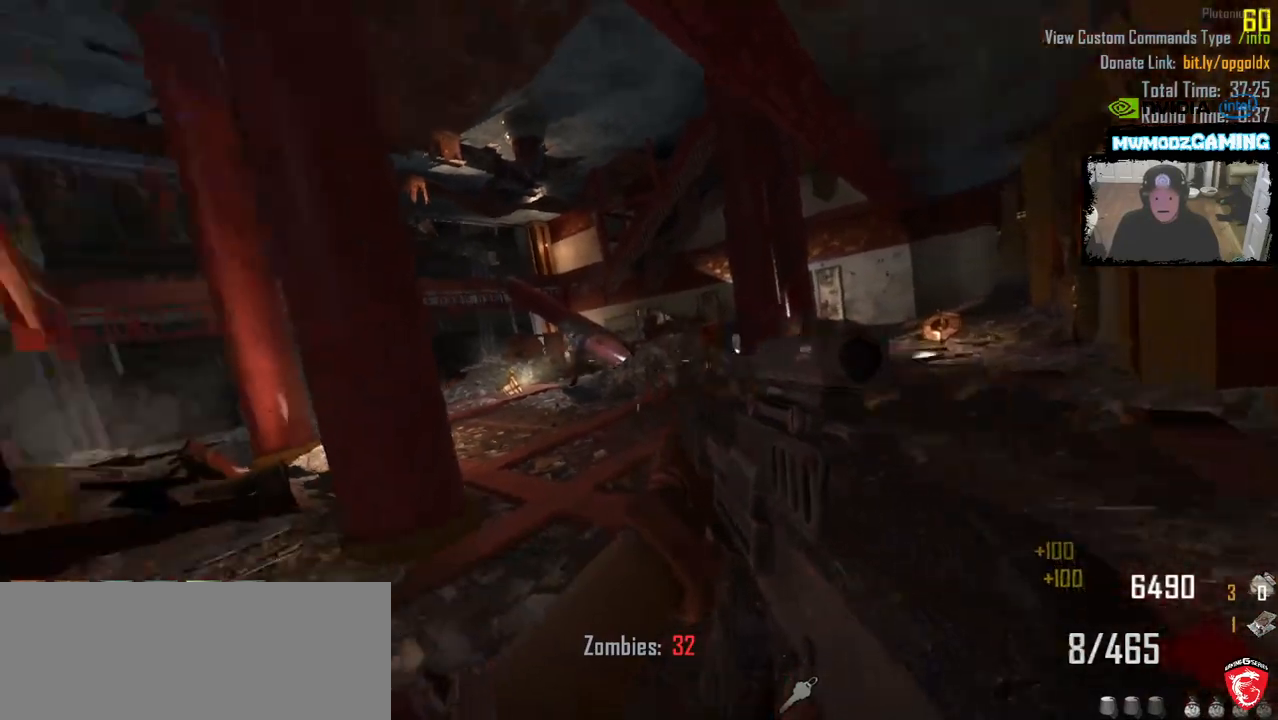
Gameplay with keyboard and mouse; each line is a JSON object with the keys and mouse buttons held at the frame after it. "events" lists presses ("down") and releases ("up") of ".", "/", "0", "1", "2", "3", "4", "5", "6", "7", "8", "9", "a", "alt_l", "alt_r", "b", "backslash", "backspace", "c", "caps_lock", "comma", "ctrl_l", "ctrl_r", "d", "e", "equals", "escape", "f", "f1", "f10", "f11", "f12", "f2", "f3", "f4", "f5", "f6", "f7", "f8", "f9", "g", "h", "i", "j", "k", "l", "lbracket", "m", "minus", "n", "o", "p", "q", "quote", "r", "rbracket", "return", "s", "semicolon", "shift_l", "shift_r", "super", "t", "tab", "tilde", "u", "v", "w", "x", "y", "z", "mouse_left", "mouse_wheel", "mouse_right", "mouse_mb4" and "mouse_mb5" between this image and that frame as [ms after this image, input, new state], when the widget could be followed in between. "mouse_left", "mouse_wheel", "mouse_right", "mouse_mb4", "mouse_mb5" = the "left", "wheel", "right", "mb4", "mb5" buttons of the "mouse" list. No other keys are recorded. "wheel" means that the mouse wheel is clicked or scrolled. Not read: mouse_move.
{"keys": ["a", "w"], "mouse": [], "events": [[16, "a", "down"], [83, "w", "down"], [300, "a", "up"], [300, "r", "down"], [483, "a", "down"], [483, "r", "up"]]}
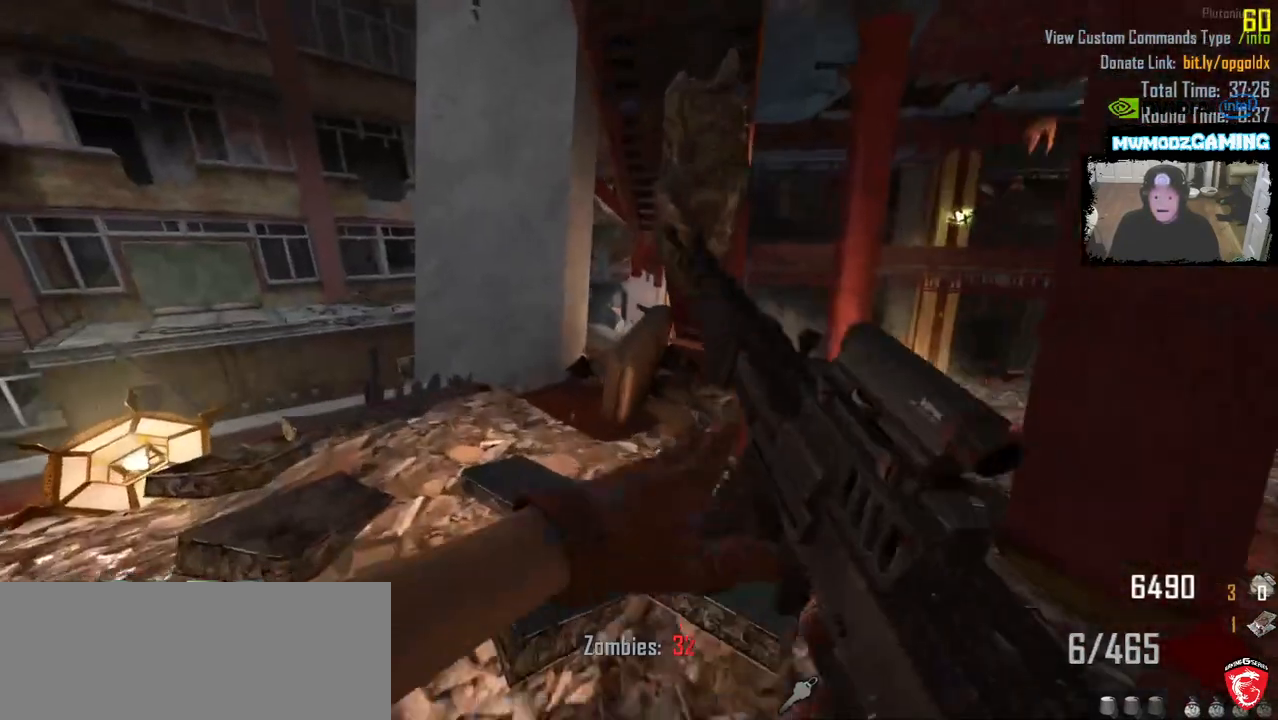
{"keys": ["w"], "mouse": []}
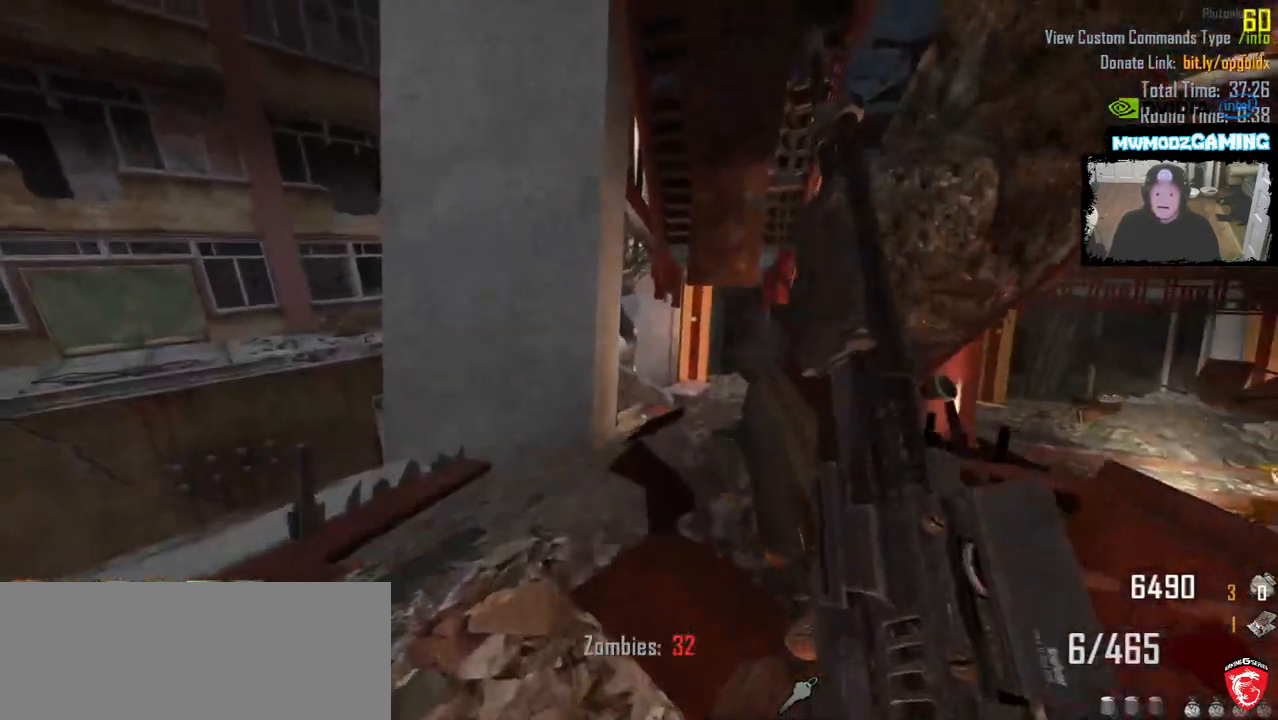
{"keys": ["w"], "mouse": [], "events": []}
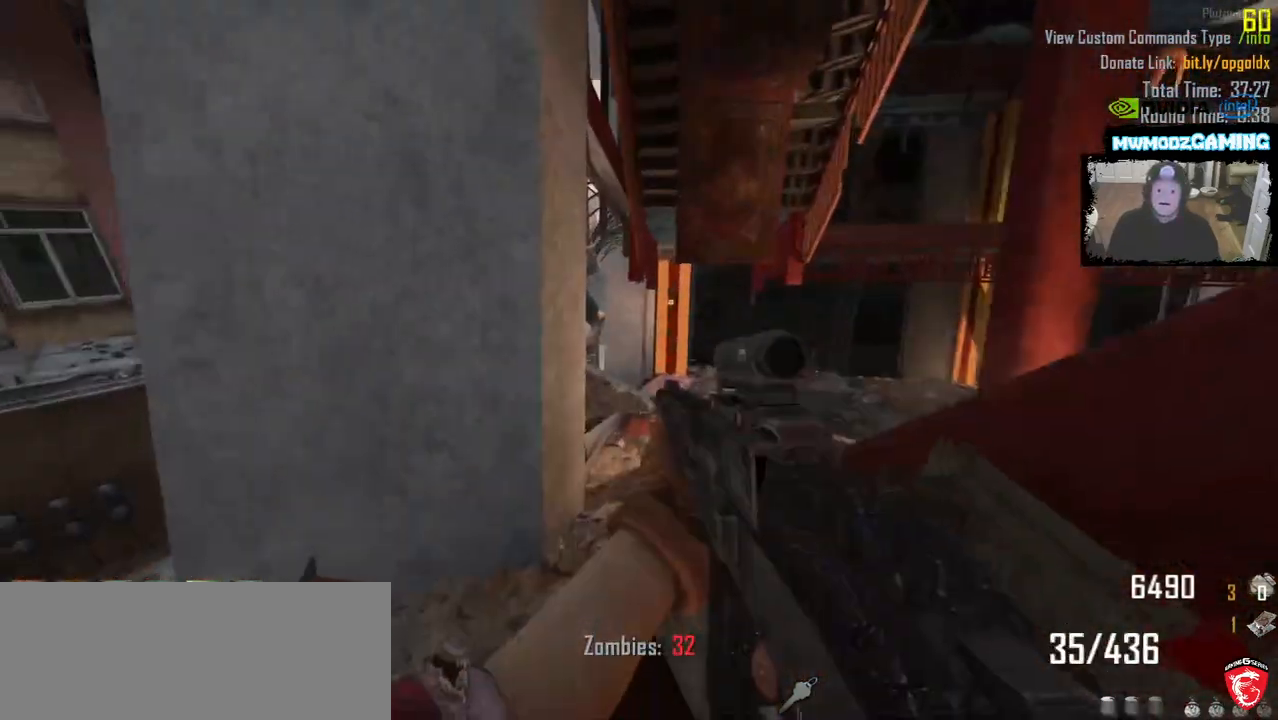
{"keys": ["w"], "mouse": [], "events": []}
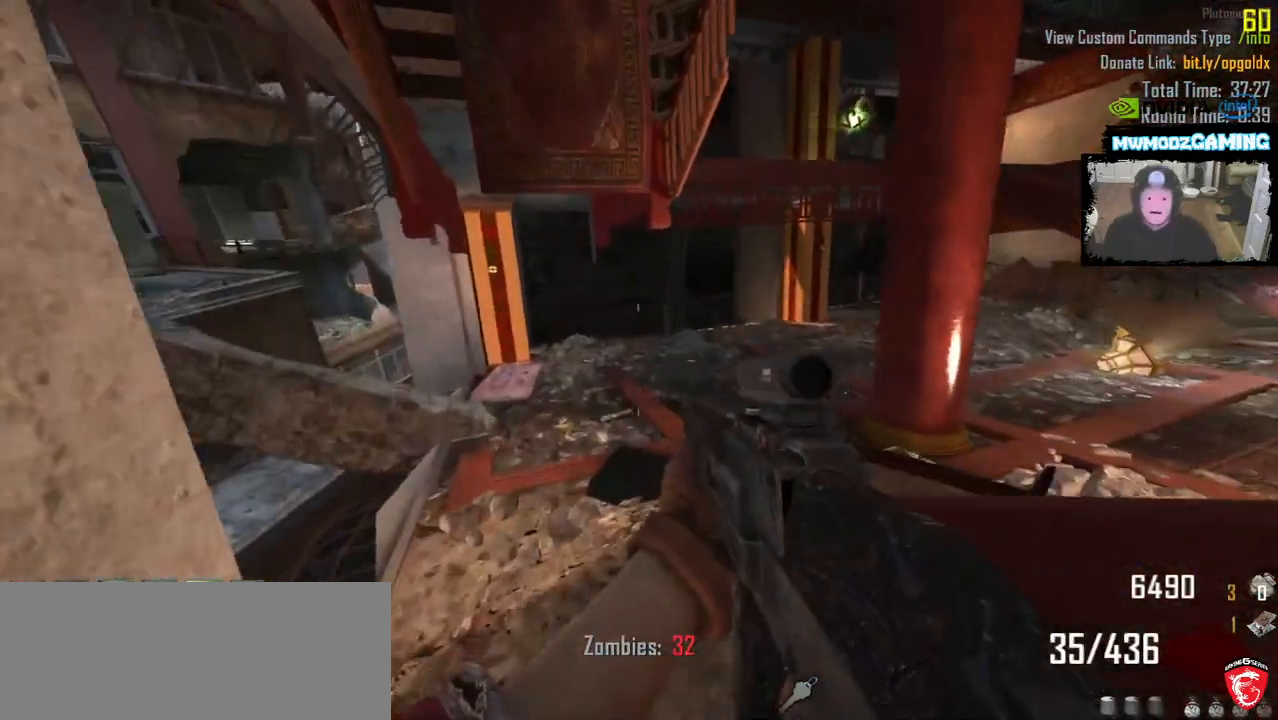
{"keys": ["w"], "mouse": [], "events": []}
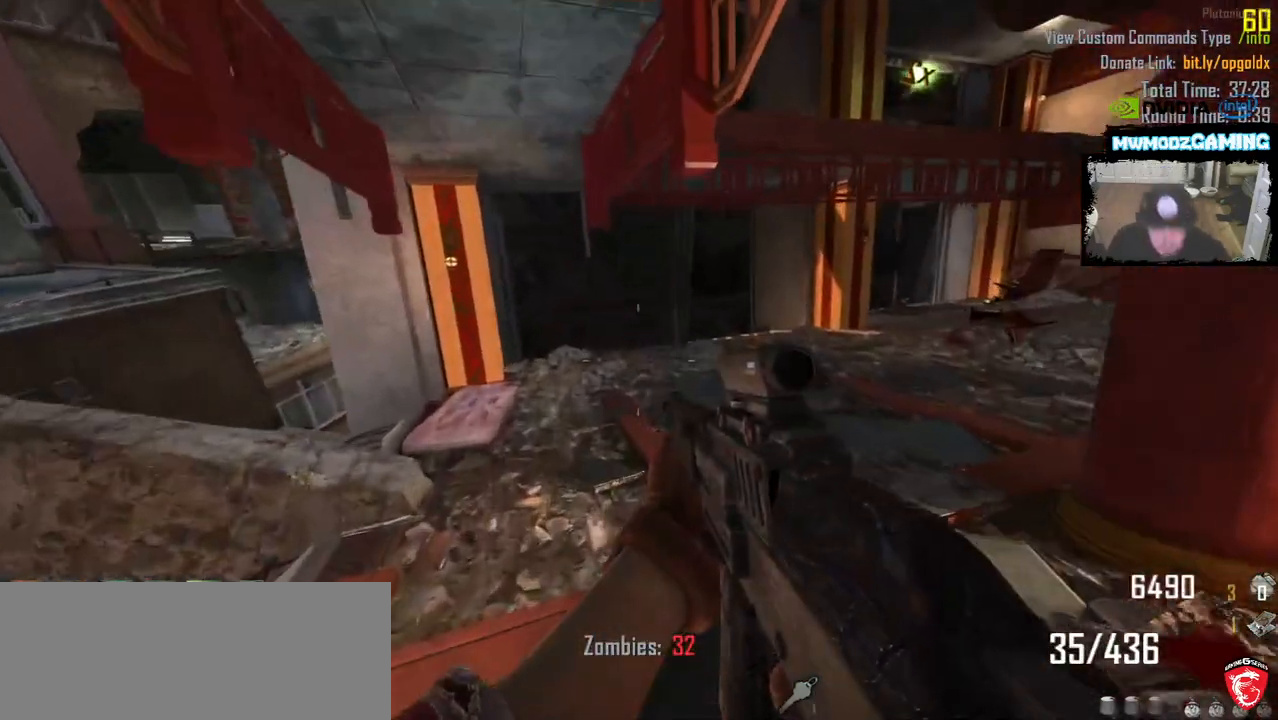
{"keys": ["w"], "mouse": [], "events": []}
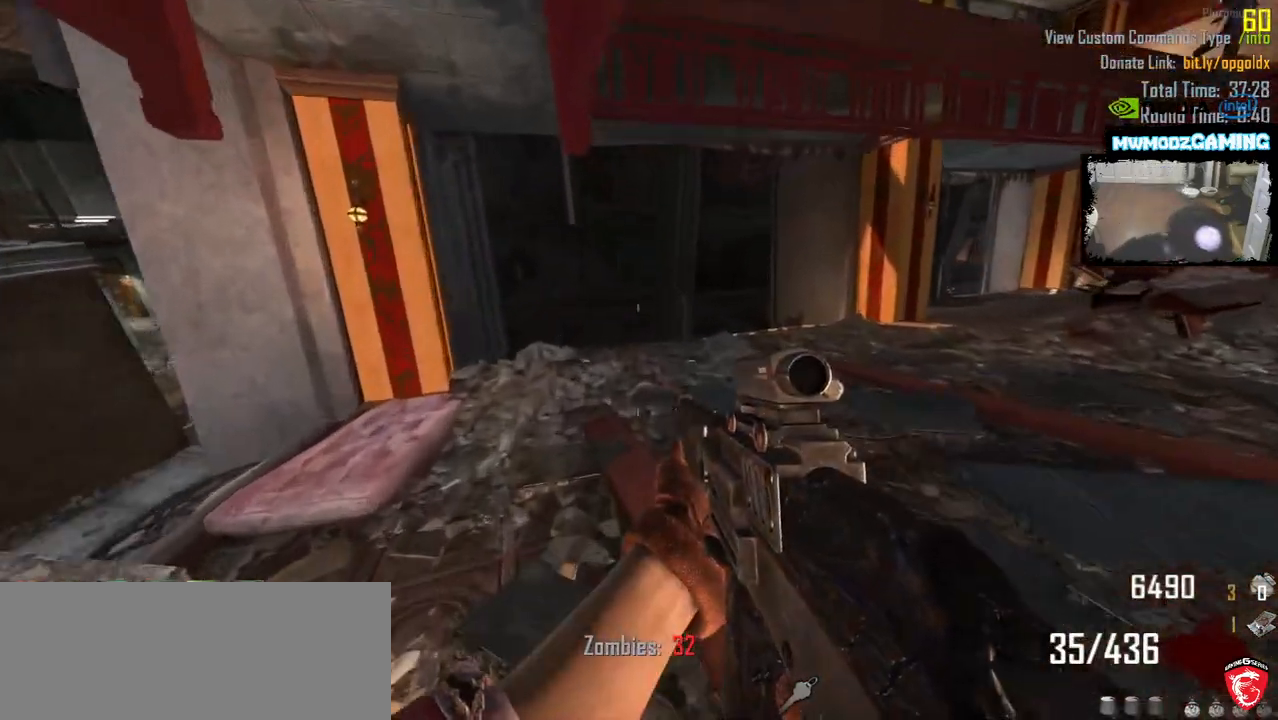
{"keys": [], "mouse": [], "events": [[450, "w", "up"]]}
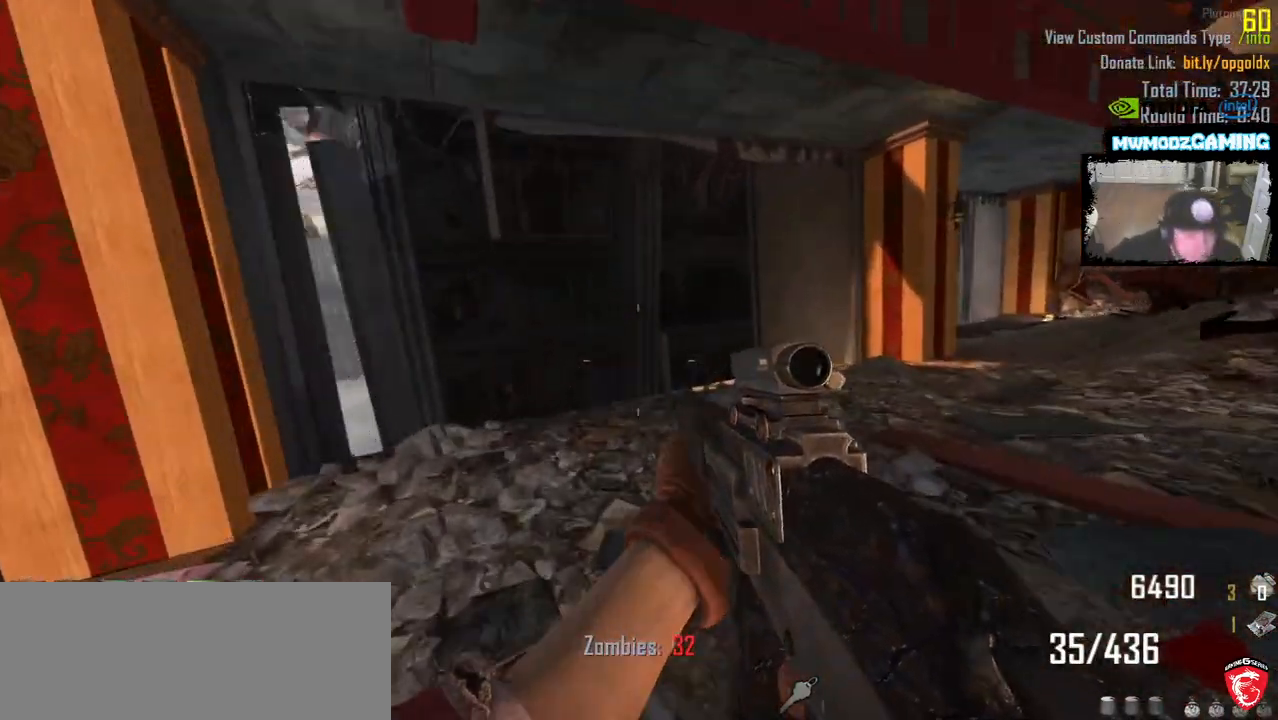
{"keys": ["w"], "mouse": [], "events": [[500, "w", "down"]]}
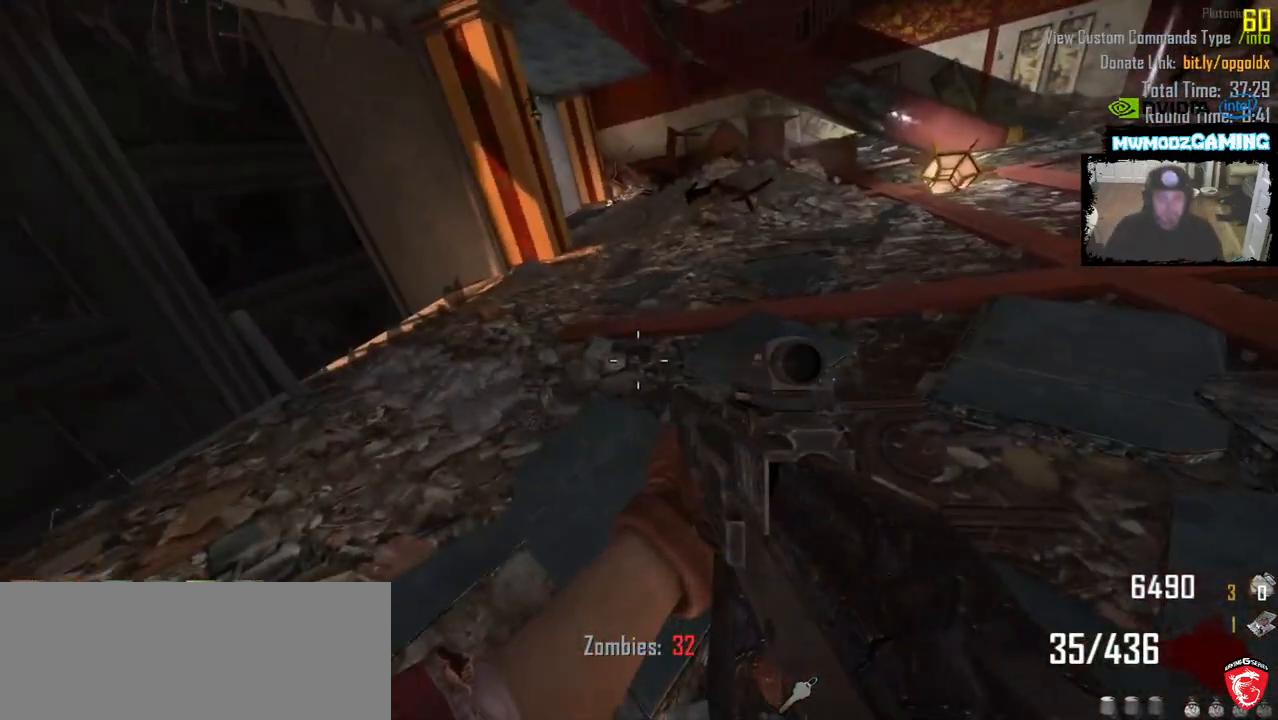
{"keys": ["shift_l", "w"], "mouse": [], "events": [[66, "d", "down"], [333, "d", "up"], [350, "shift_l", "down"]]}
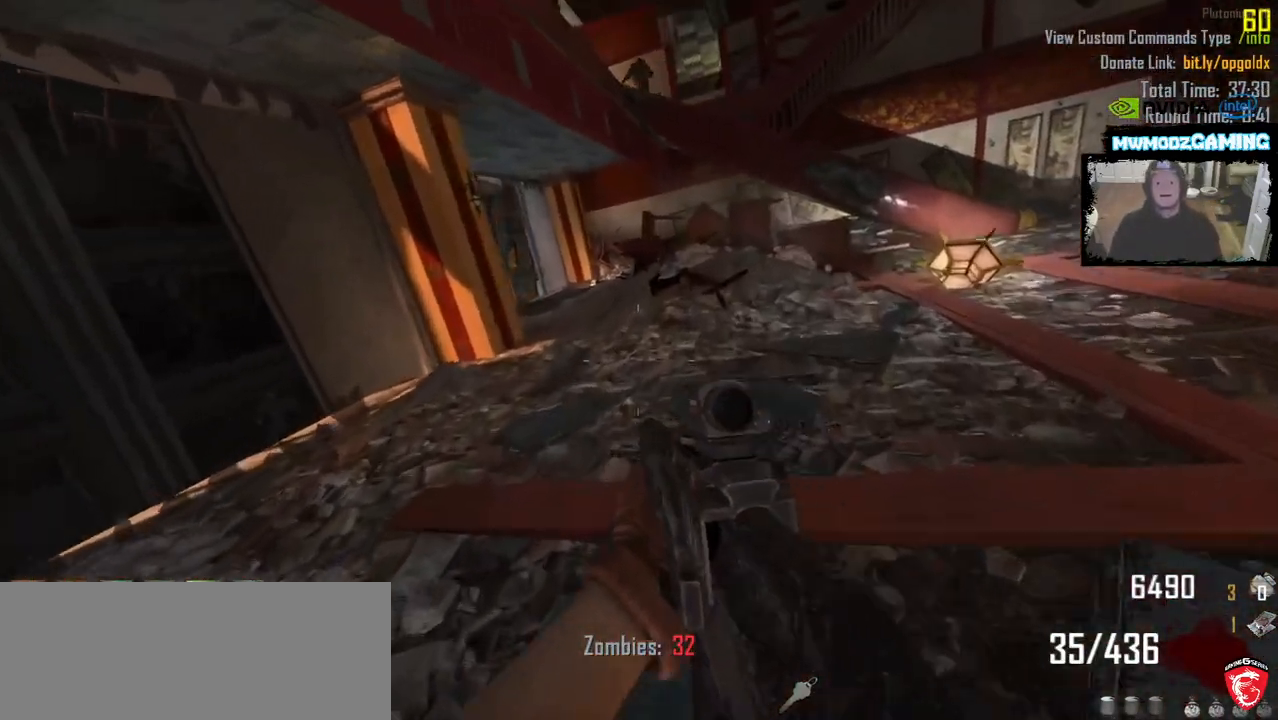
{"keys": ["shift_l", "w"], "mouse": [], "events": []}
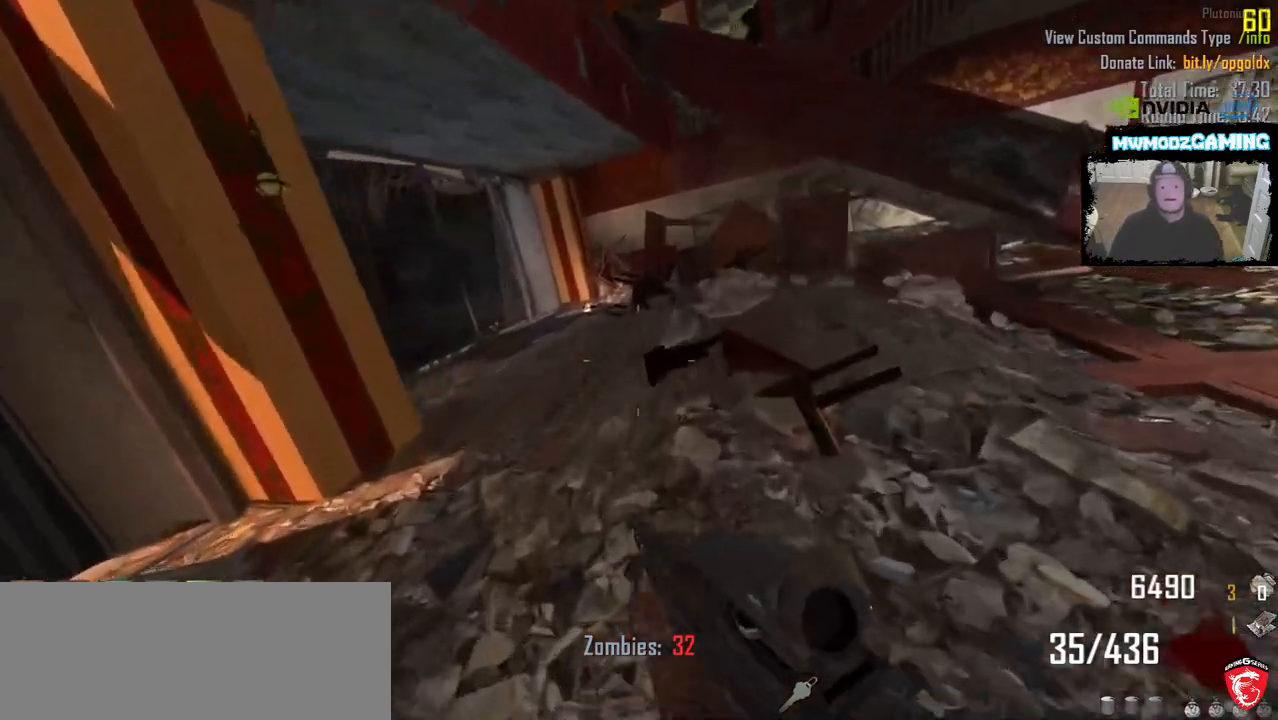
{"keys": ["shift_l", "w"], "mouse": [], "events": []}
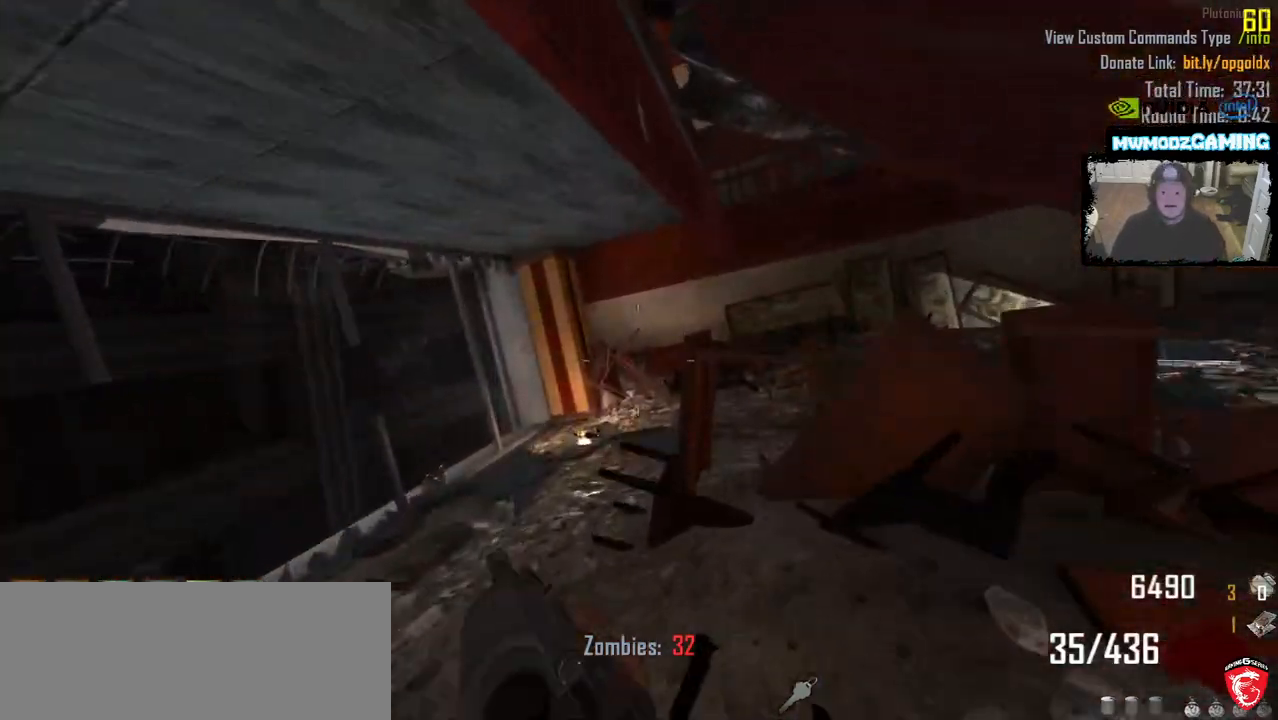
{"keys": ["d", "s"], "mouse": [], "events": [[100, "shift_l", "up"], [150, "a", "down"], [166, "w", "up"], [300, "a", "up"], [400, "s", "down"], [416, "d", "down"]]}
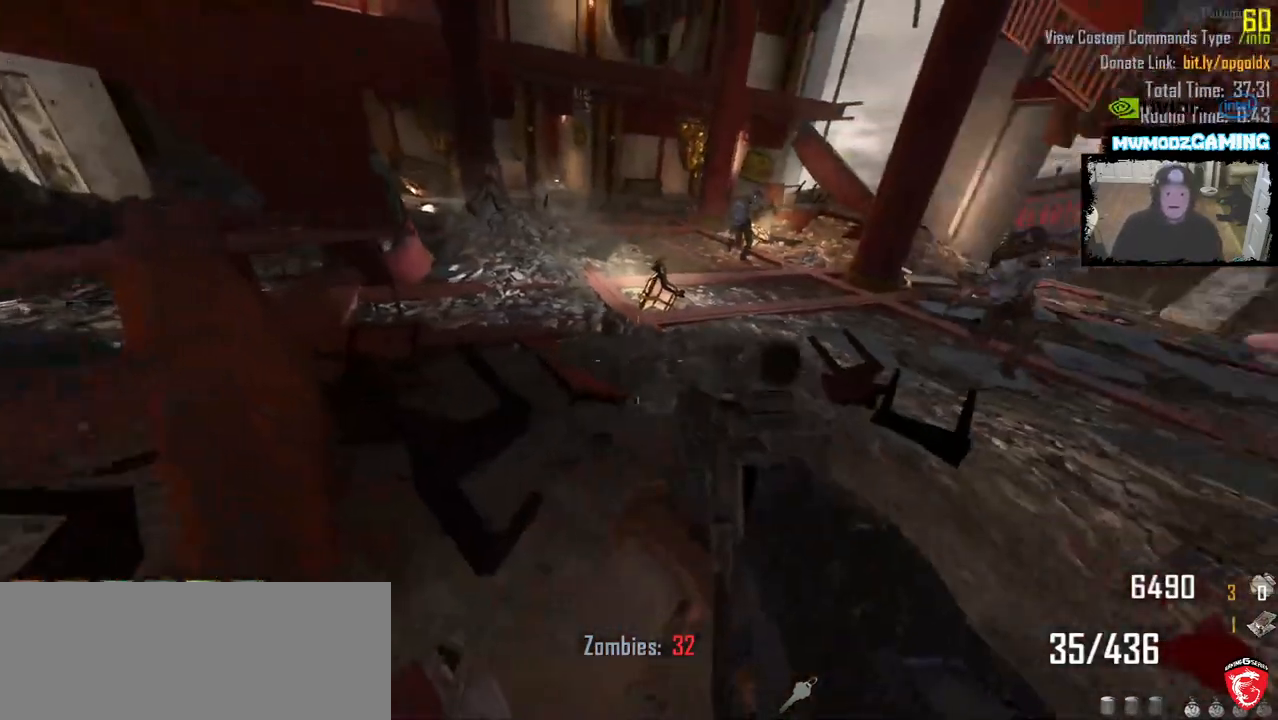
{"keys": [], "mouse": [], "events": [[50, "s", "up"], [66, "d", "up"], [283, "s", "down"], [316, "d", "down"], [483, "d", "up"], [483, "s", "up"]]}
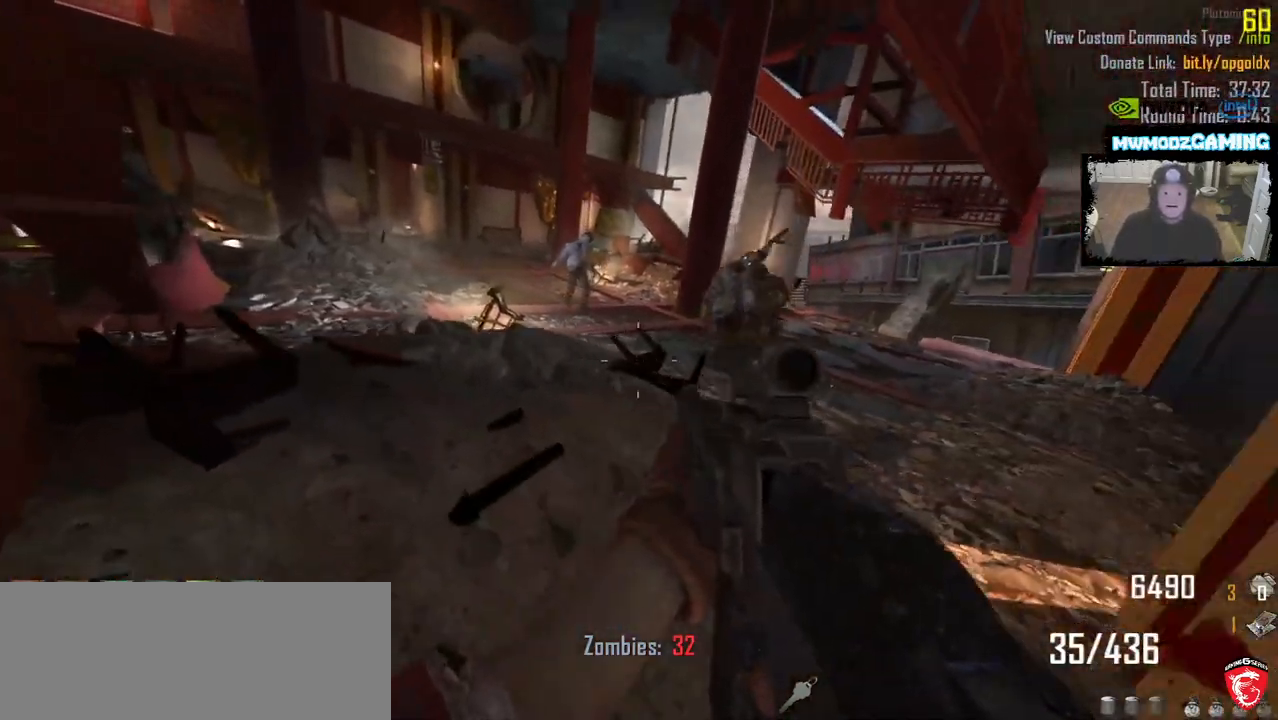
{"keys": ["a"], "mouse": [], "events": [[116, "s", "down"], [166, "a", "down"], [233, "s", "up"], [300, "a", "up"], [433, "a", "down"]]}
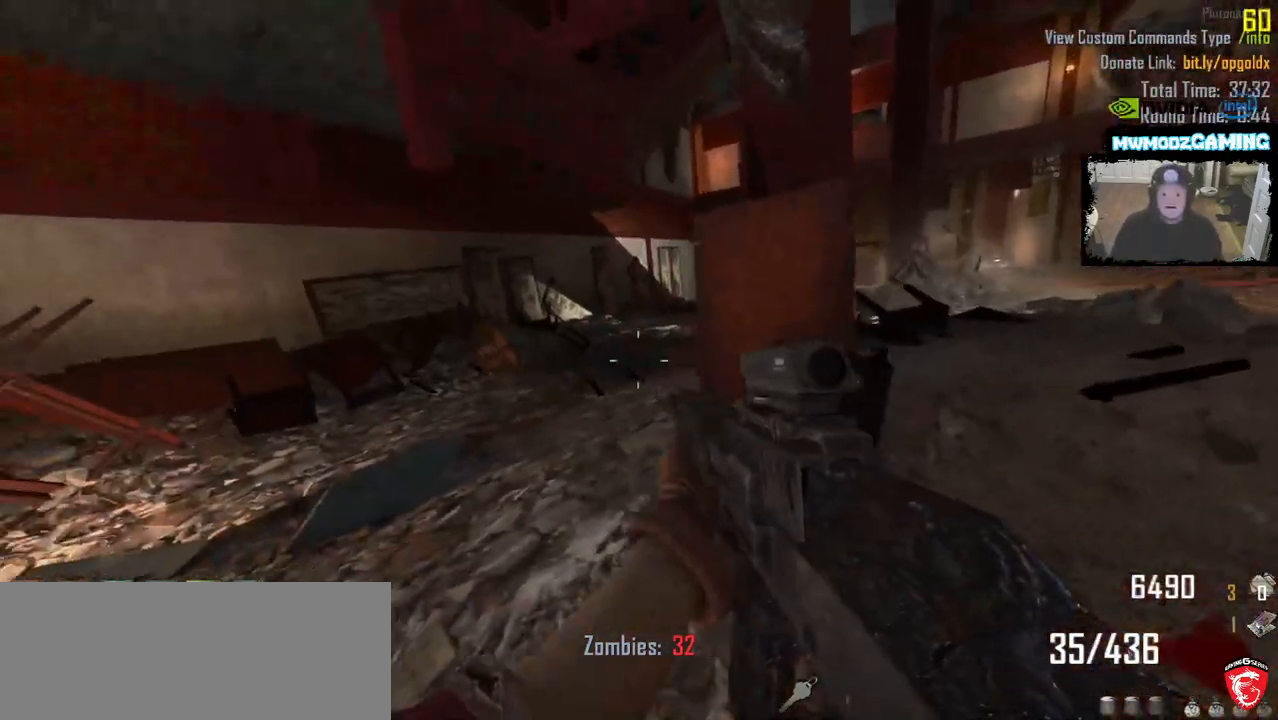
{"keys": ["shift_l", "w"], "mouse": []}
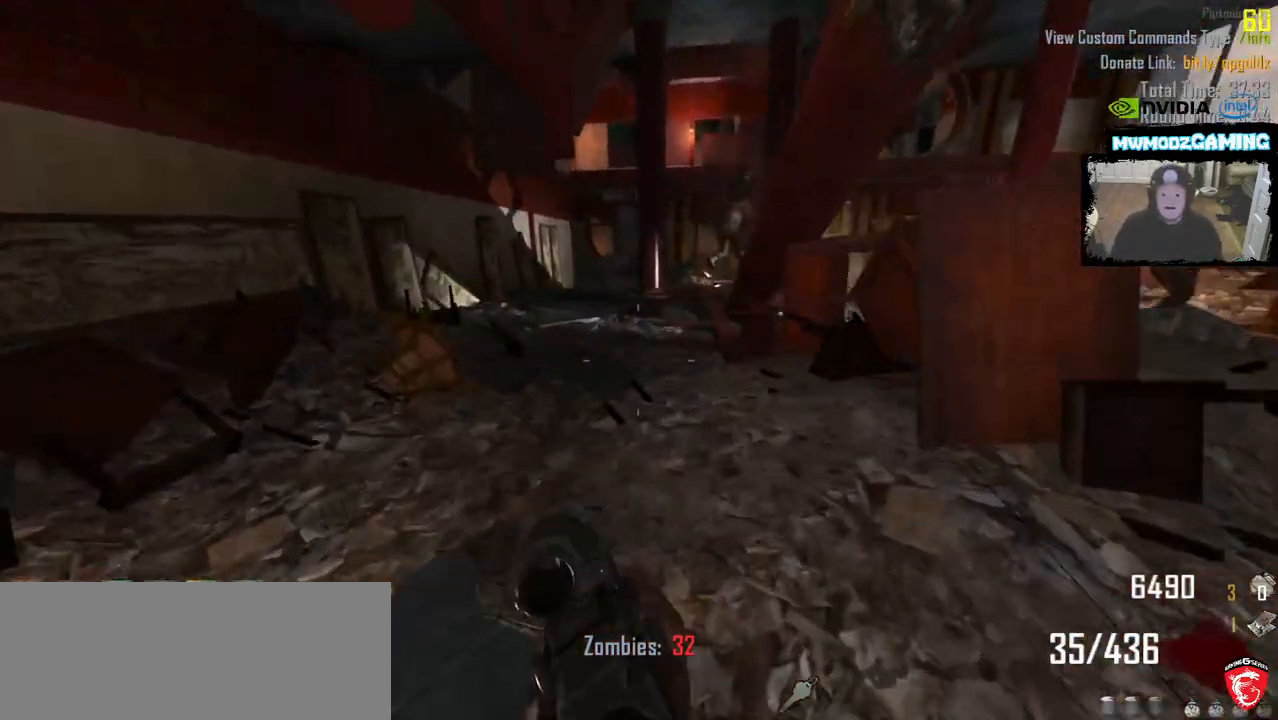
{"keys": ["shift_l", "w"], "mouse": [], "events": [[283, "a", "down"], [450, "a", "up"]]}
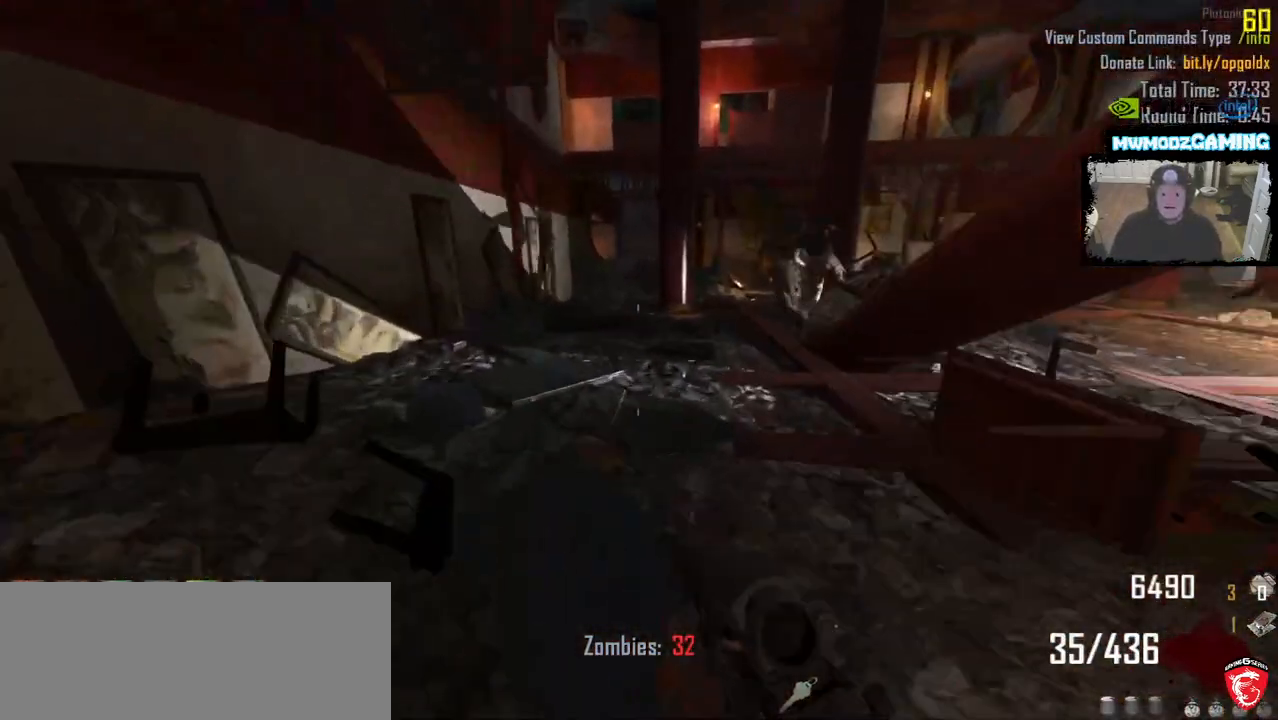
{"keys": ["a", "shift_l", "w"], "mouse": [], "events": [[133, "a", "down"], [350, "a", "up"], [500, "a", "down"]]}
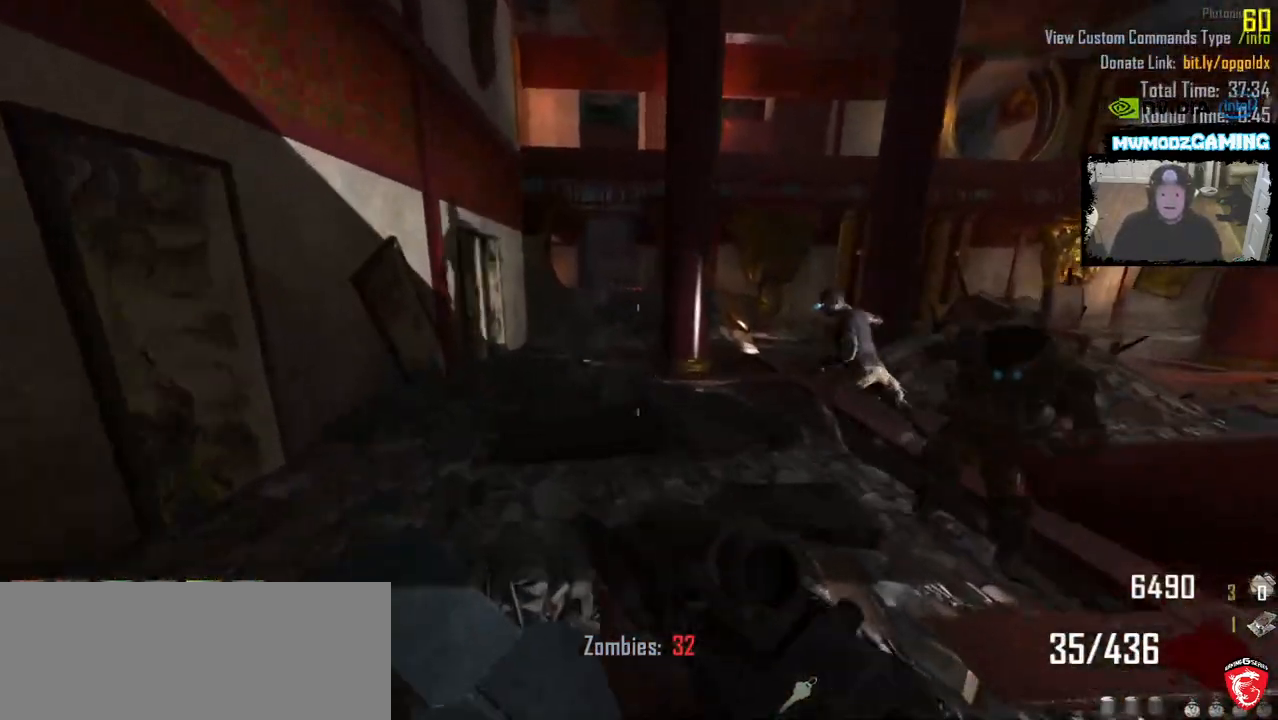
{"keys": ["shift_l", "w"], "mouse": [], "events": [[333, "a", "up"]]}
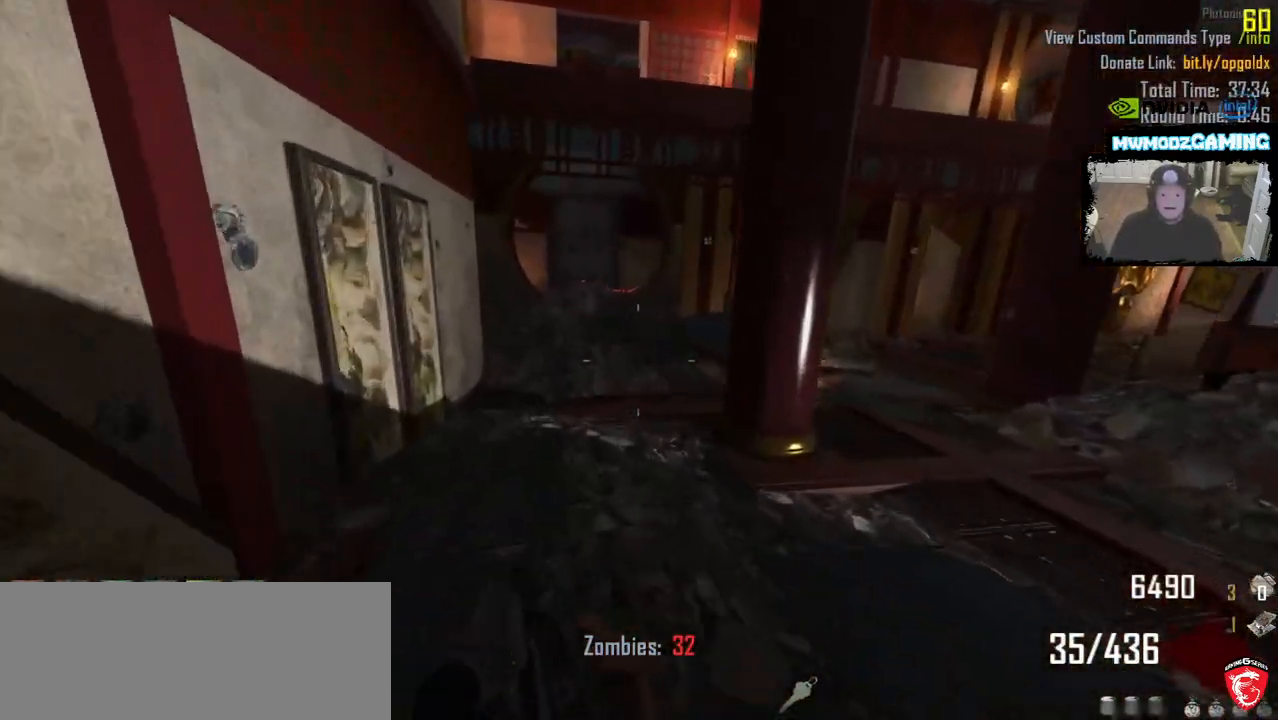
{"keys": ["a", "shift_l", "w"], "mouse": [], "events": [[33, "a", "down"], [200, "a", "up"], [333, "a", "down"]]}
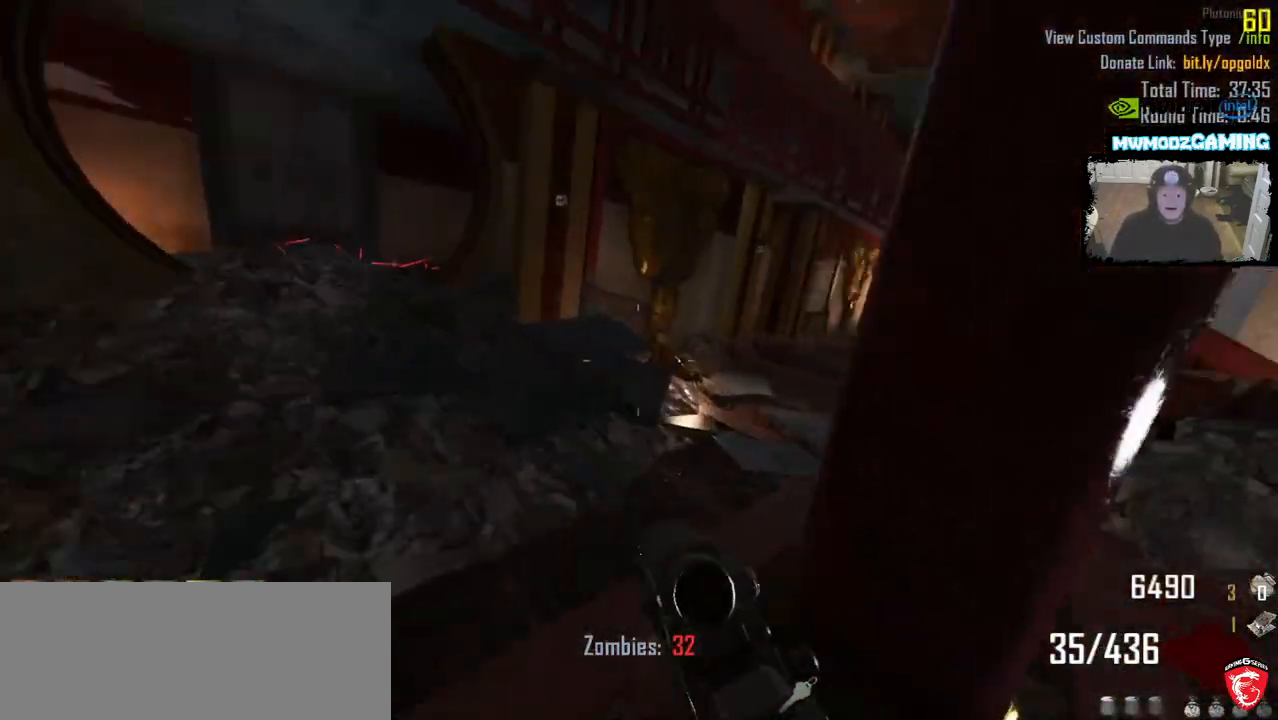
{"keys": ["shift_l", "w"], "mouse": [], "events": [[150, "a", "up"]]}
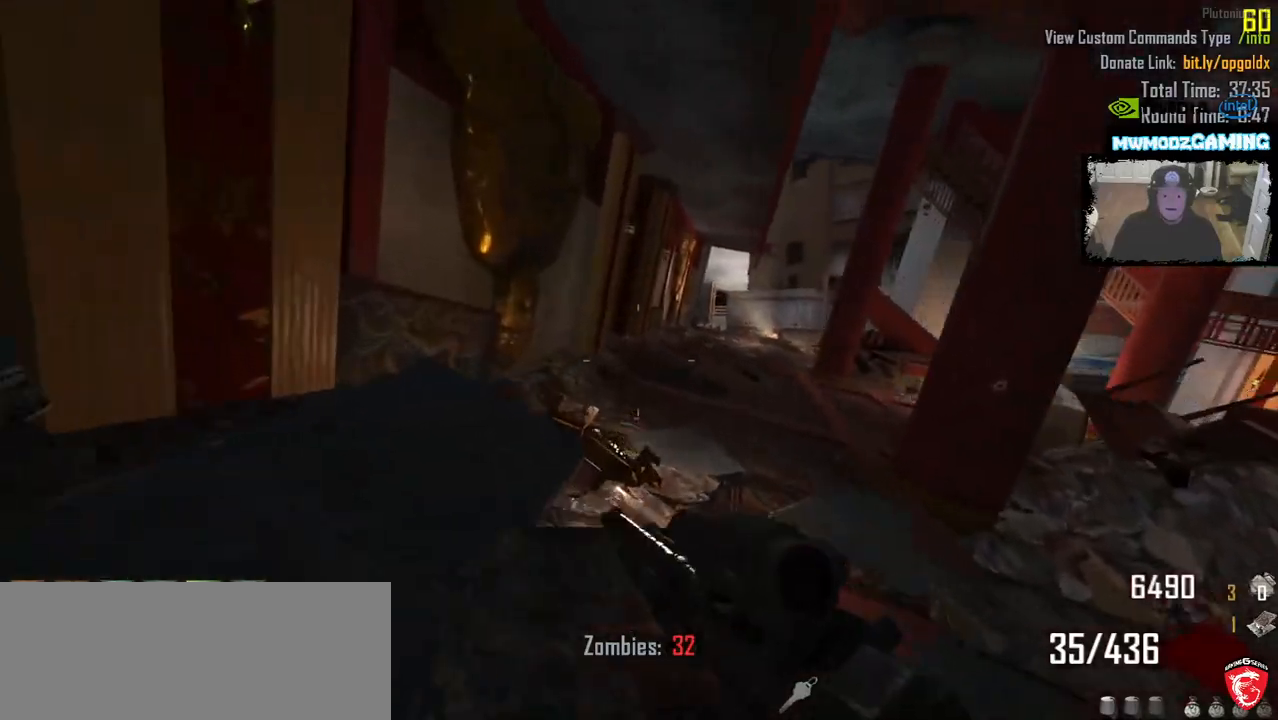
{"keys": ["shift_l", "w"], "mouse": [], "events": [[250, "d", "down"], [383, "d", "up"]]}